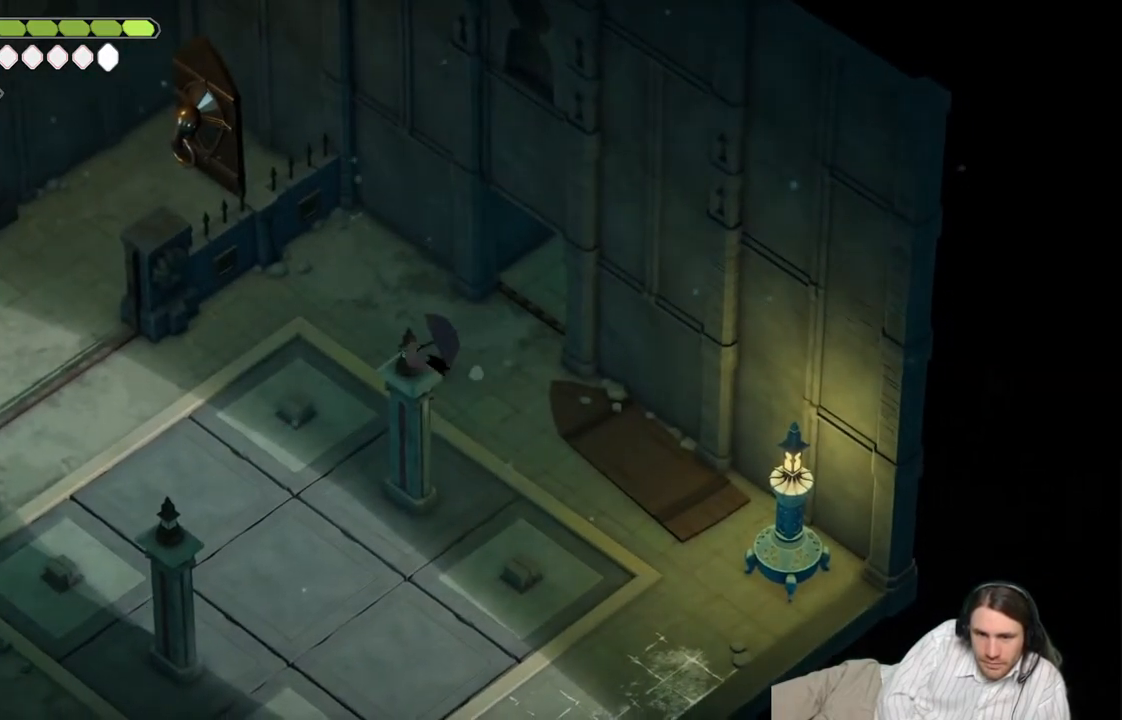
Gameplay with a controller (Xbox layout); each line is a JSON object with the inputs held at the frame after it. "events" lists button and stick changes between this image and that frame as [ms after this image, input, new state], when the widget could be followed in between.
{"buttons": [], "left_stick": "up-left", "right_stick": "up", "events": [[317, "left_stick", "up-left"], [433, "right_stick", "up"]]}
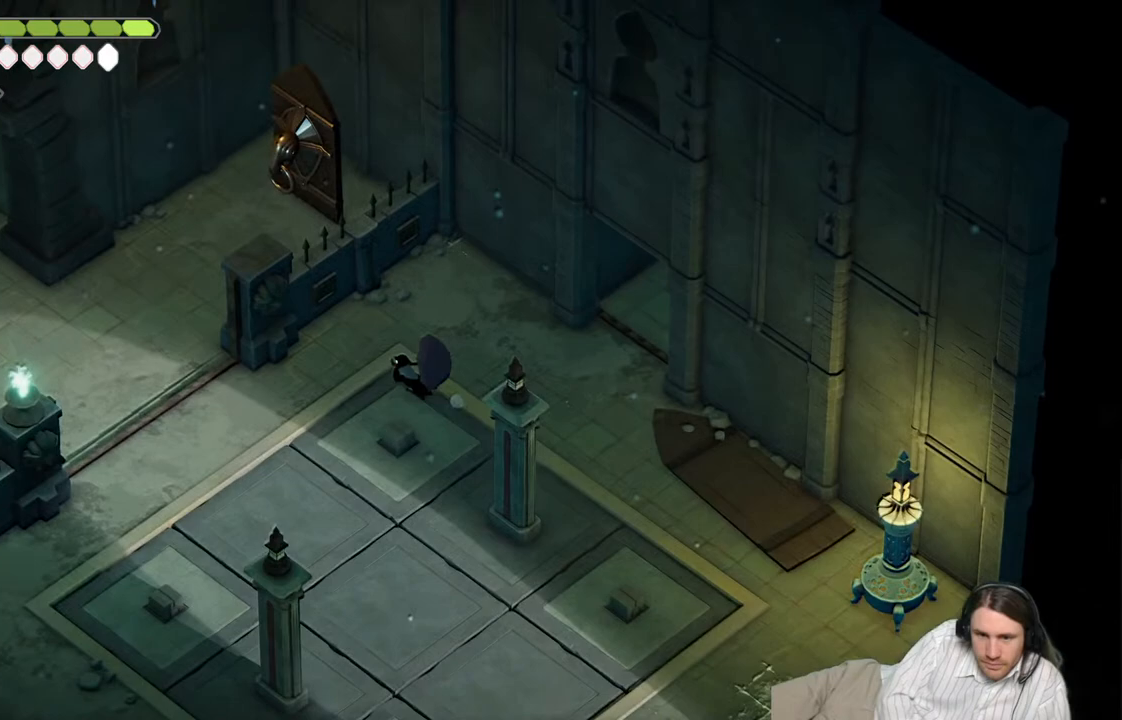
{"buttons": [], "left_stick": "center", "right_stick": "up", "events": [[117, "left_stick", "center"]]}
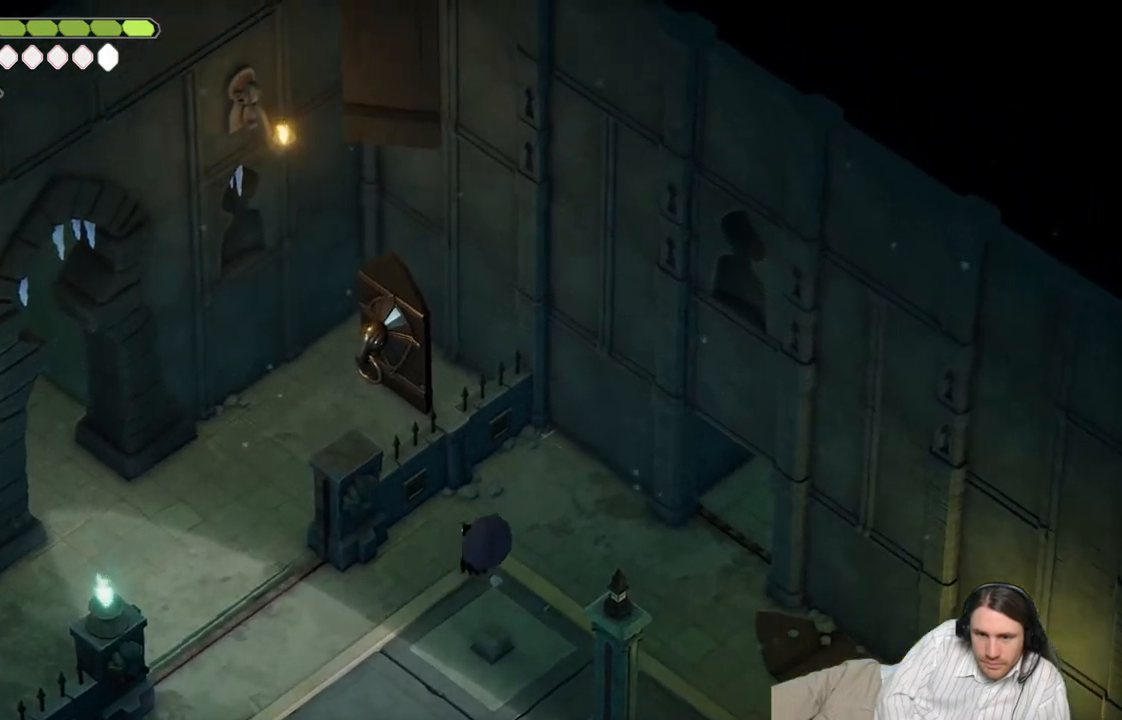
{"buttons": [], "left_stick": "center", "right_stick": "up", "events": []}
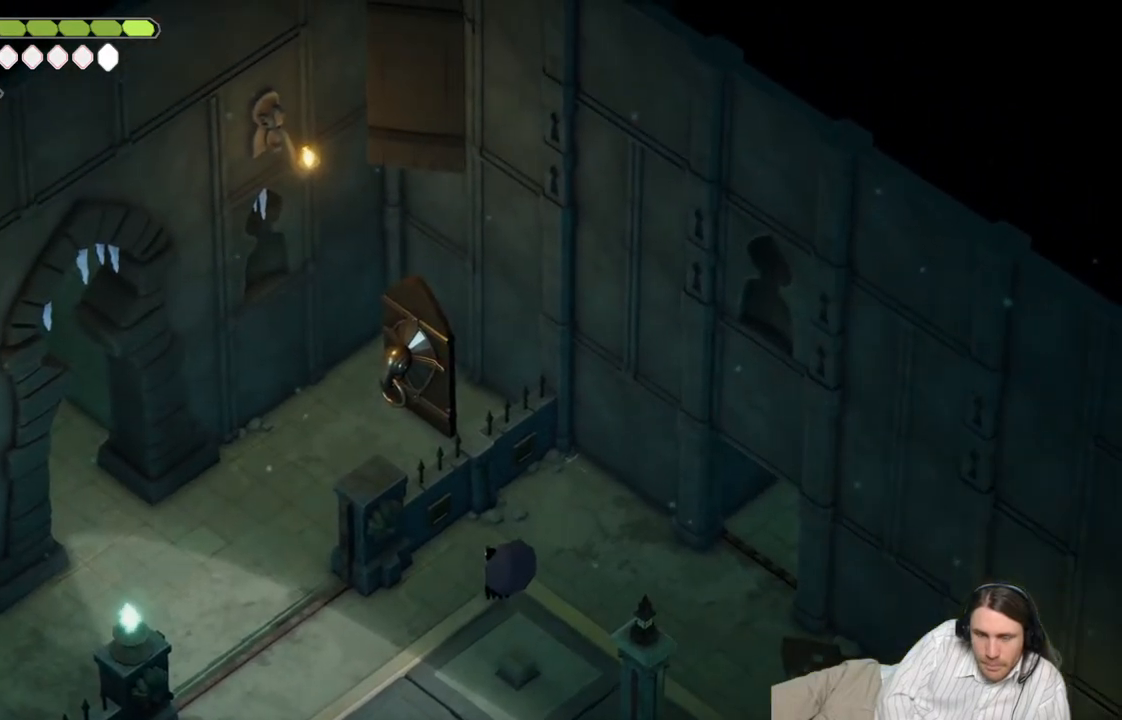
{"buttons": [], "left_stick": "left", "right_stick": "up-left", "events": [[217, "left_stick", "left"], [300, "right_stick", "up-left"]]}
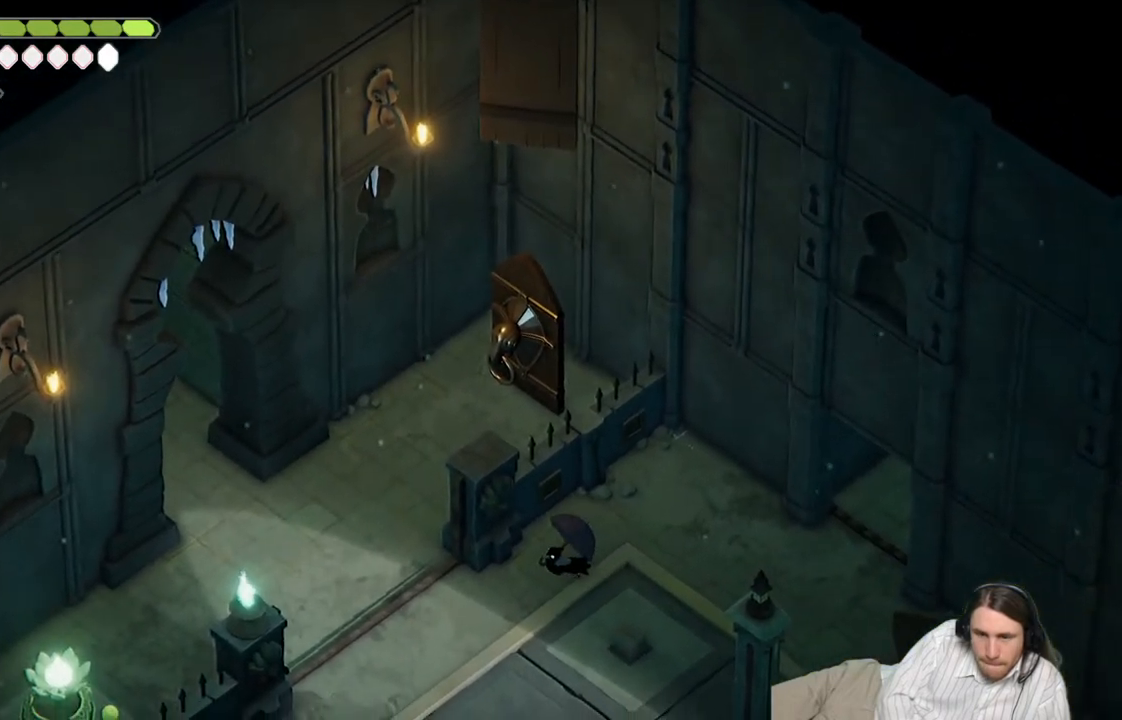
{"buttons": [], "left_stick": "up-left", "right_stick": "up-left", "events": [[500, "left_stick", "up-left"]]}
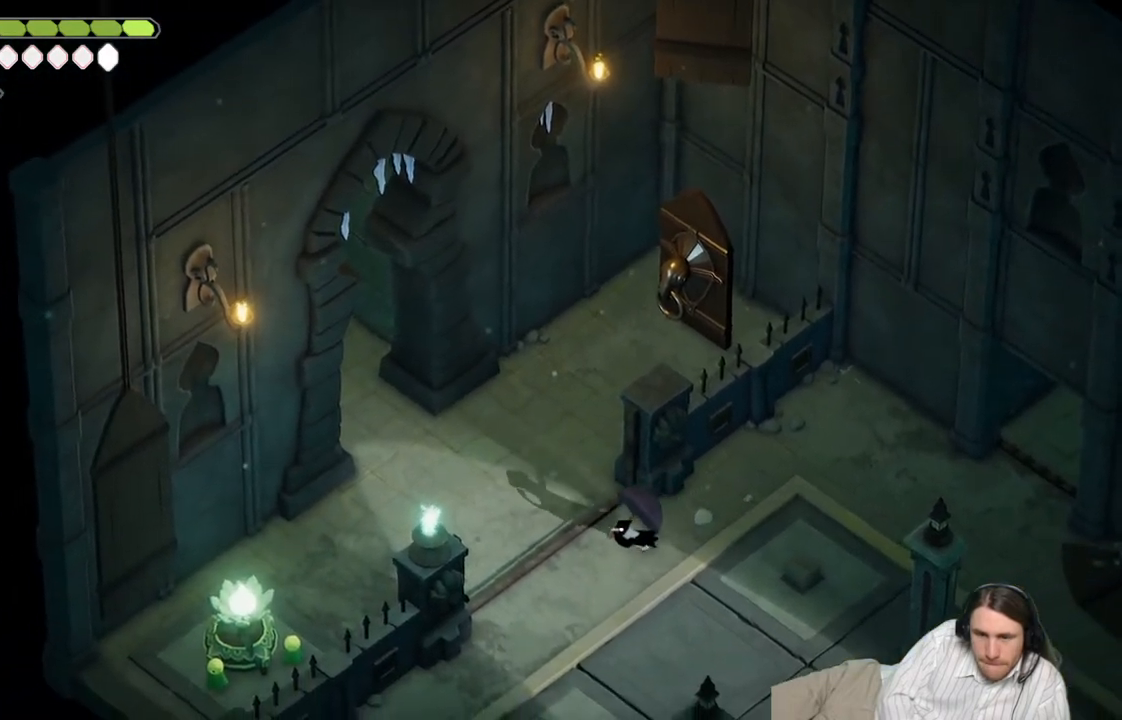
{"buttons": [], "left_stick": "up-left", "right_stick": "up-left", "events": []}
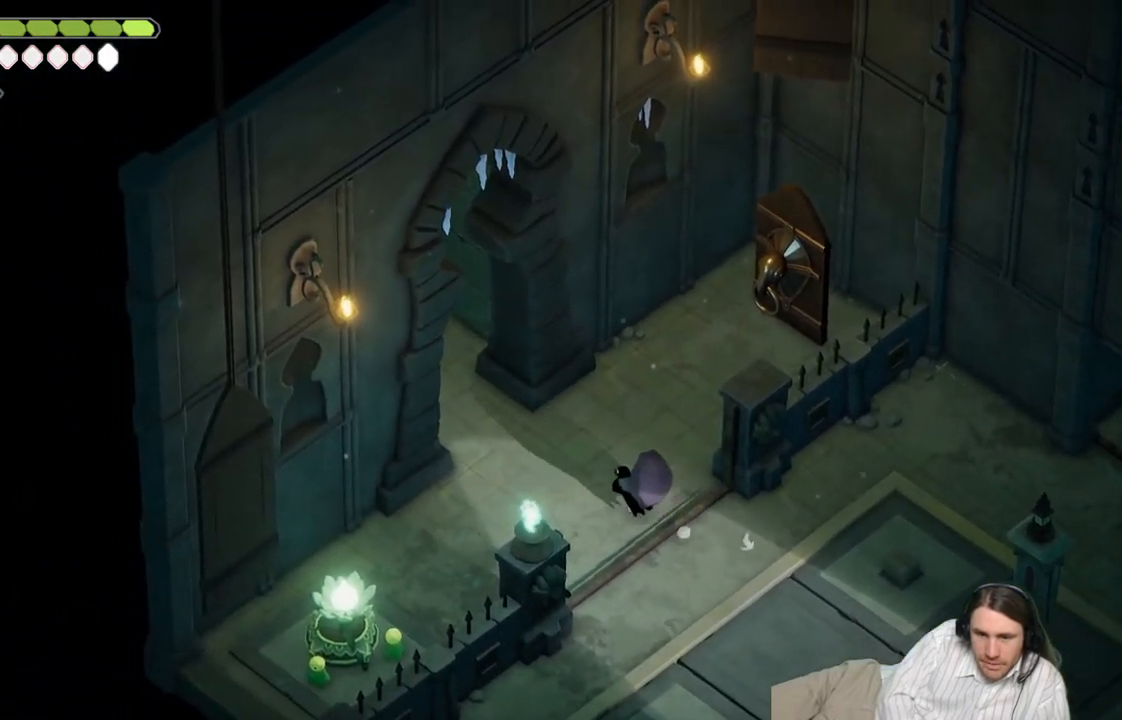
{"buttons": [], "left_stick": "up-left", "right_stick": "up-left", "events": [[133, "B", "down"], [367, "B", "up"]]}
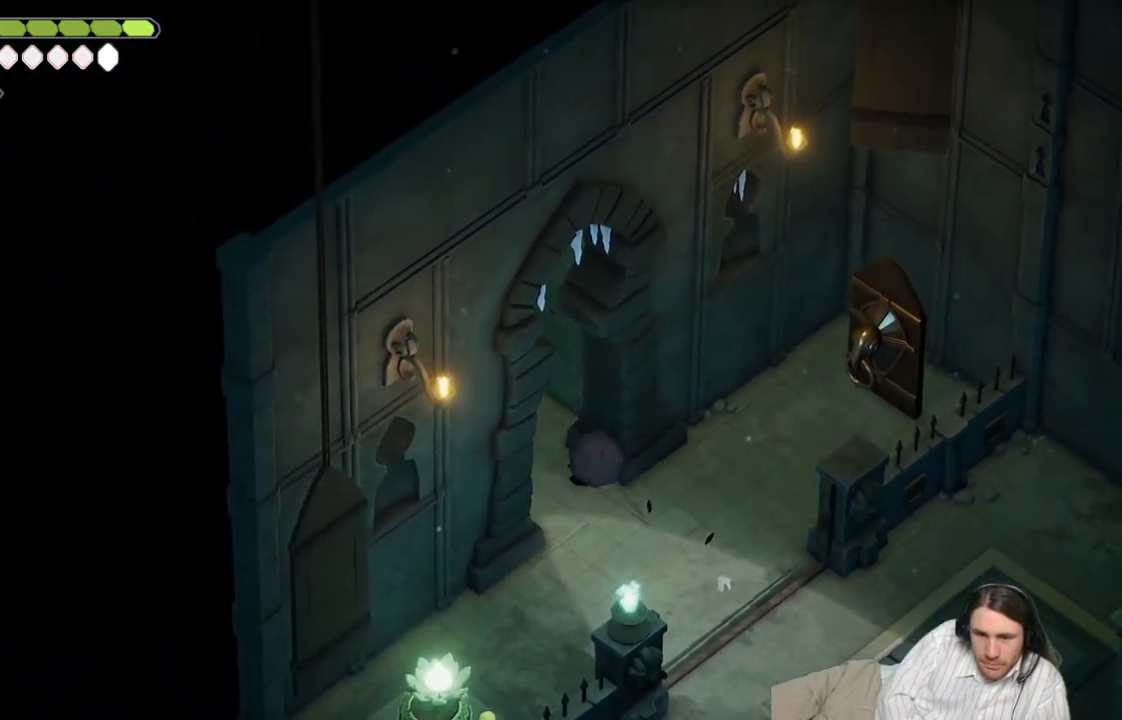
{"buttons": [], "left_stick": "up-left", "right_stick": "up-left", "events": []}
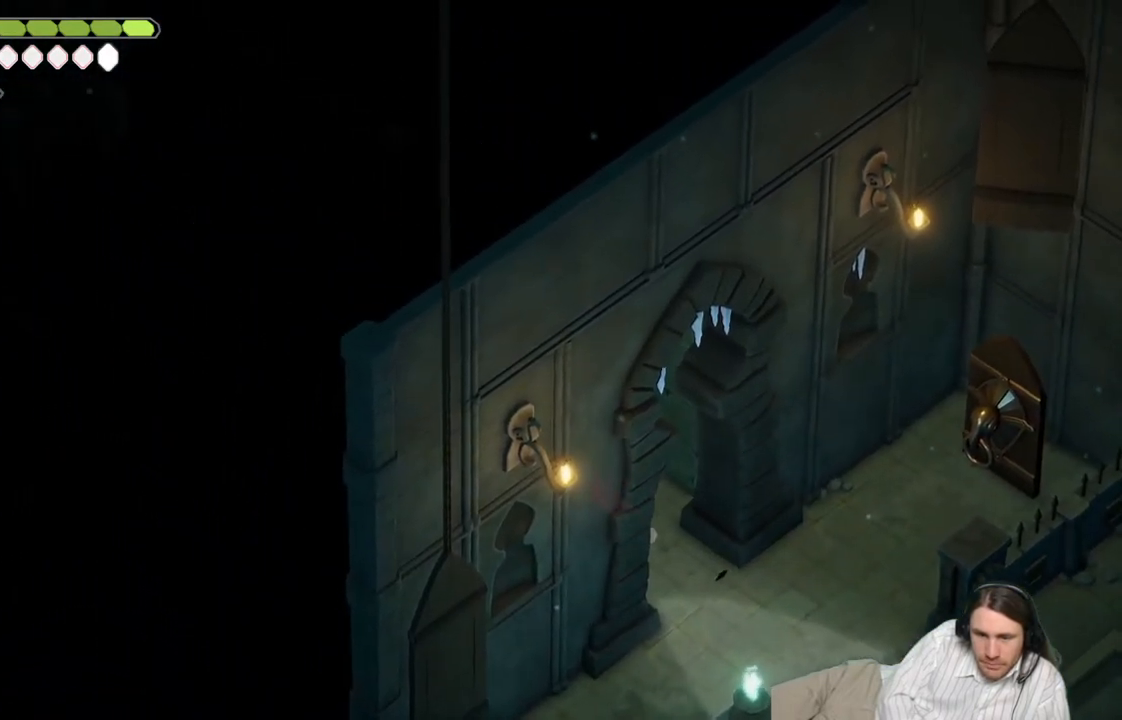
{"buttons": [], "left_stick": "center", "right_stick": "center", "events": [[350, "left_stick", "center"], [500, "right_stick", "center"]]}
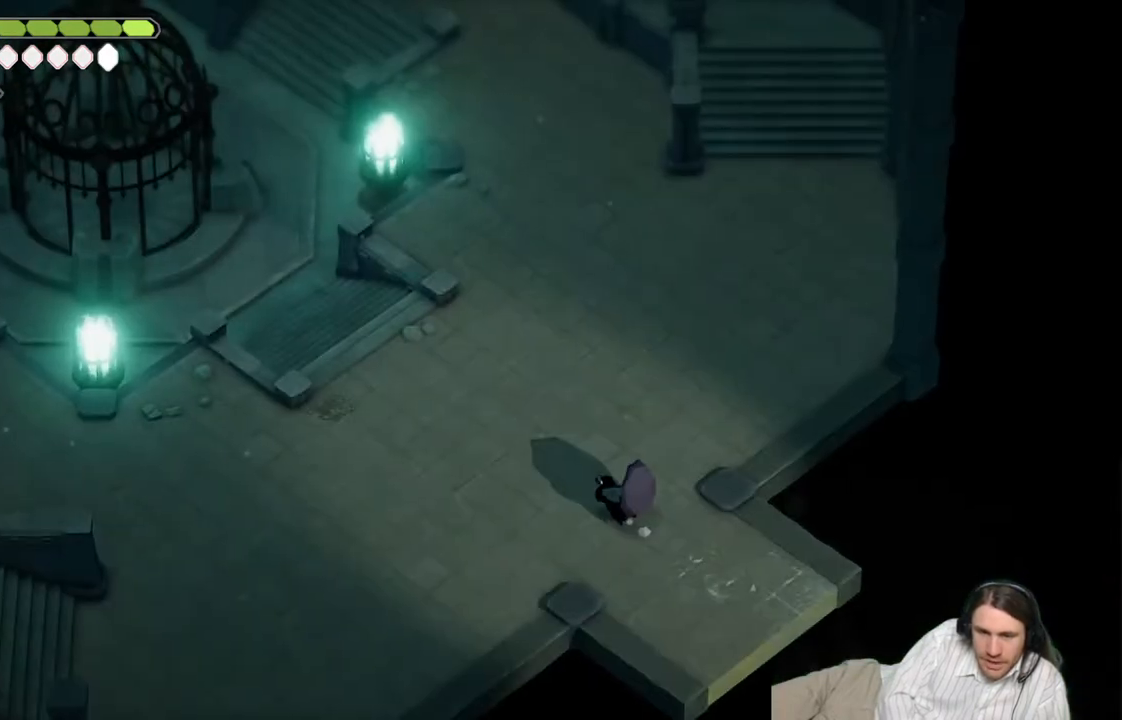
{"buttons": [], "left_stick": "left", "right_stick": "center", "events": [[150, "left_stick", "left"]]}
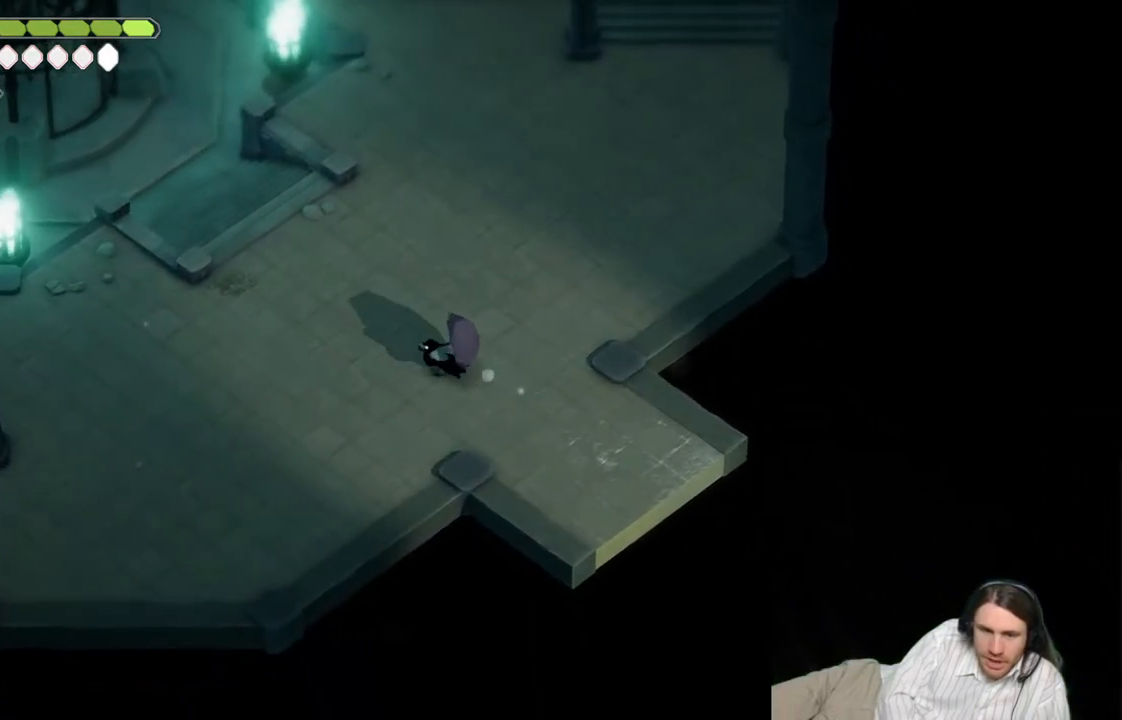
{"buttons": [], "left_stick": "left", "right_stick": "left", "events": [[200, "right_stick", "left"]]}
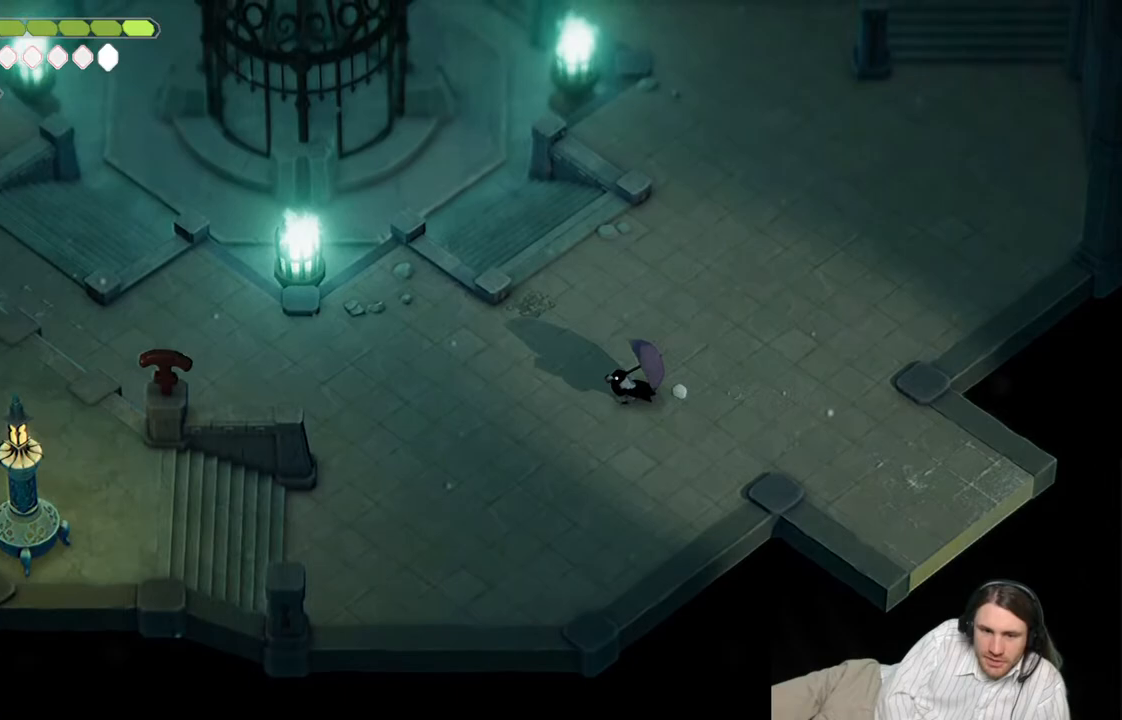
{"buttons": [], "left_stick": "left", "right_stick": "left", "events": []}
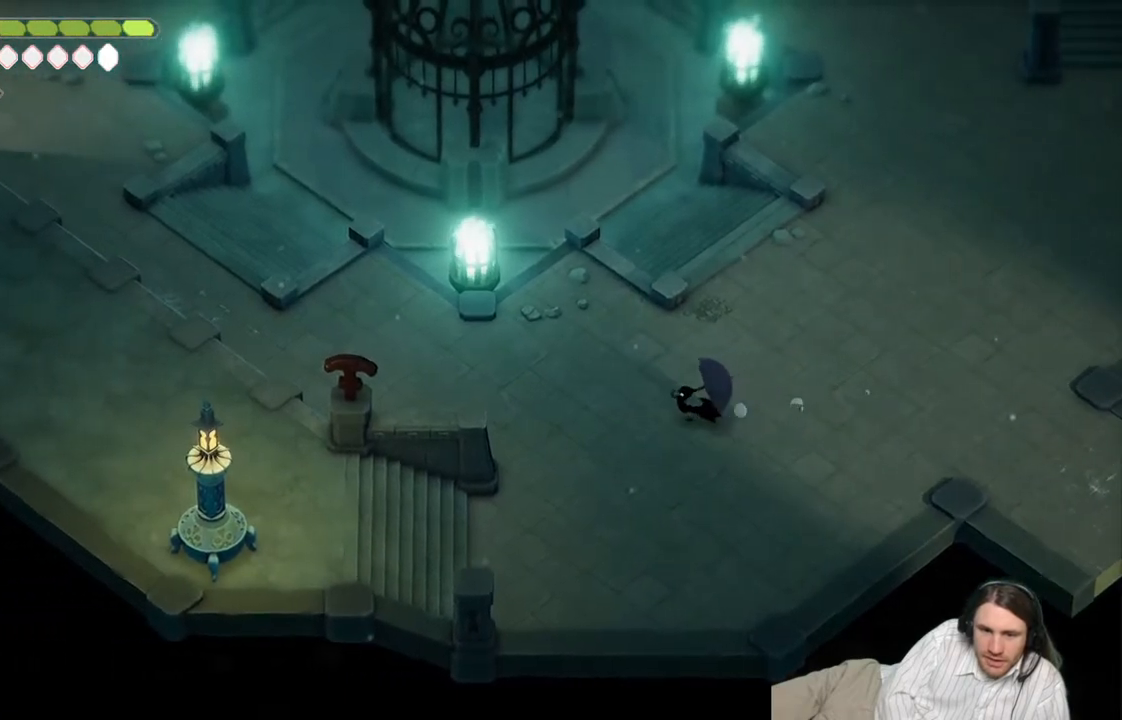
{"buttons": [], "left_stick": "left", "right_stick": "up-left", "events": [[50, "right_stick", "up-left"]]}
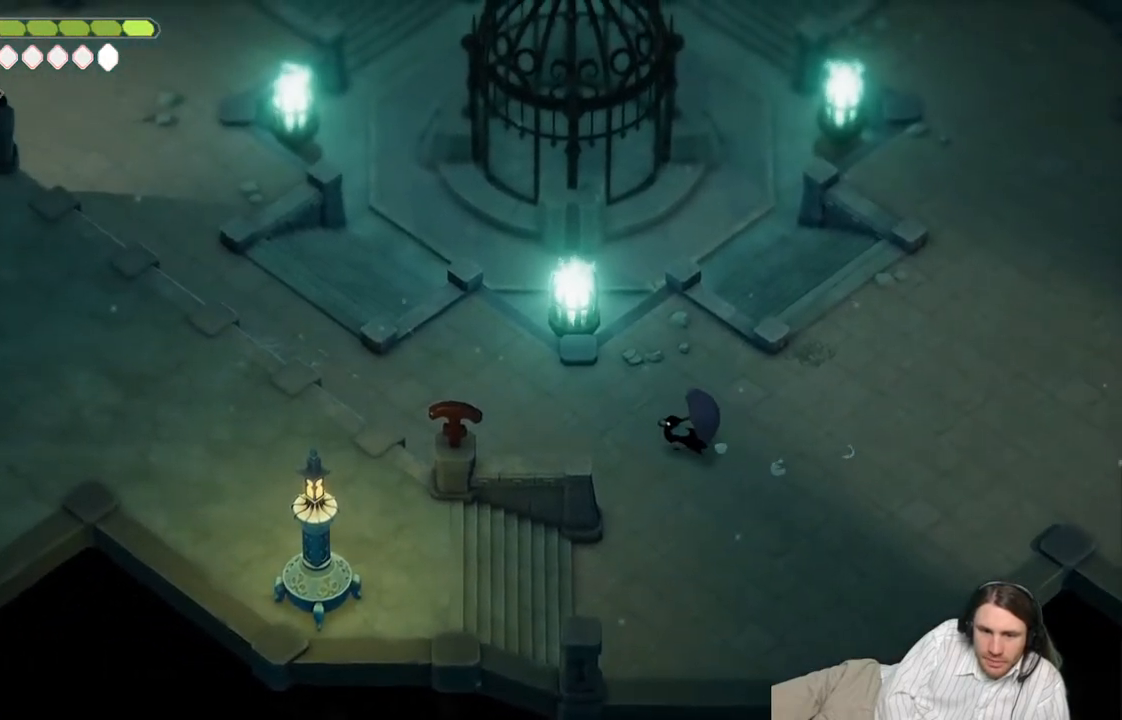
{"buttons": [], "left_stick": "up-left", "right_stick": "up-left", "events": [[183, "left_stick", "up-left"]]}
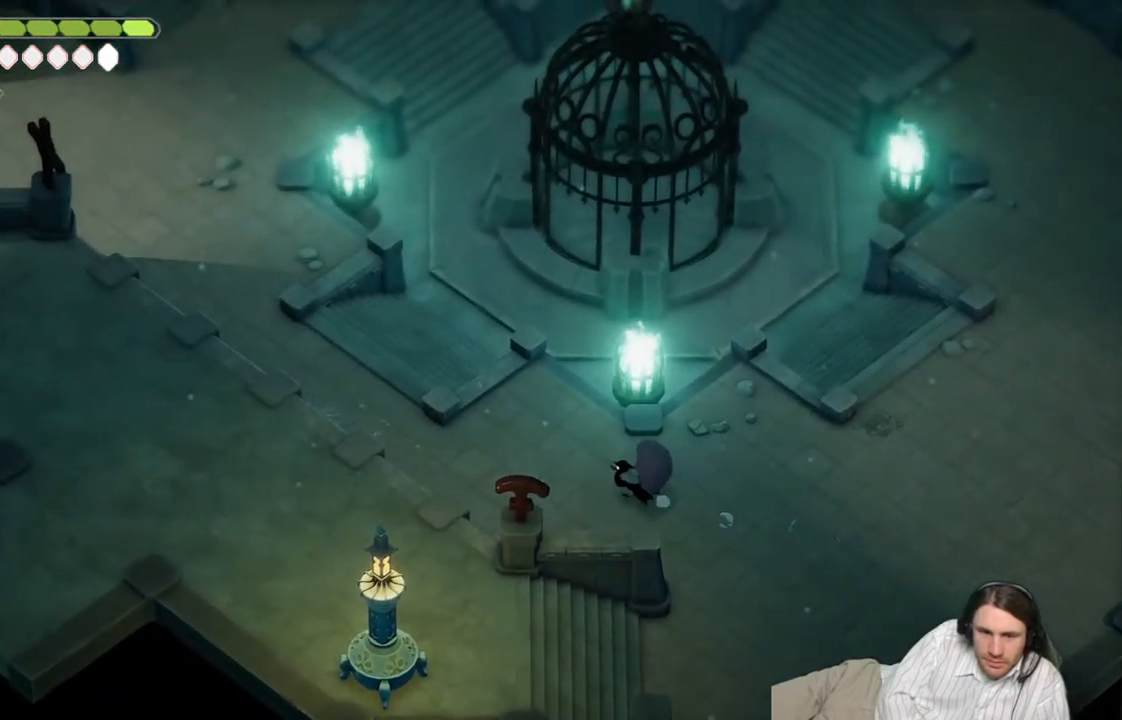
{"buttons": ["B"], "left_stick": "up-left", "right_stick": "up-left", "events": [[367, "B", "down"]]}
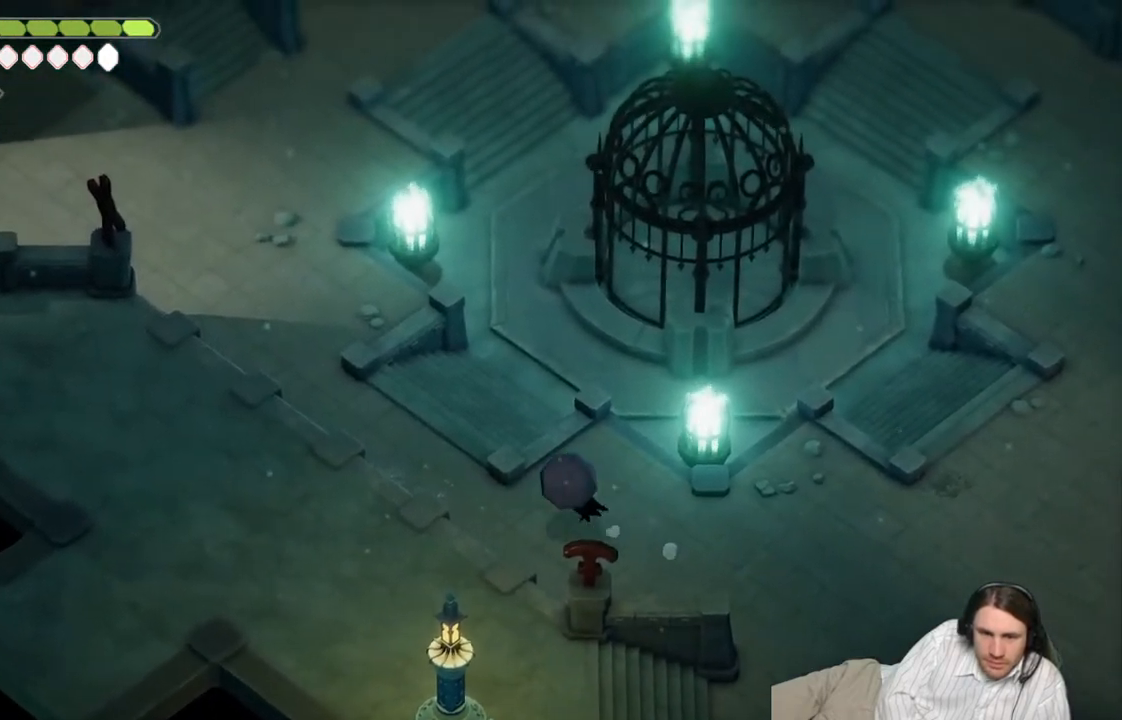
{"buttons": [], "left_stick": "up-left", "right_stick": "up-left", "events": [[17, "B", "up"]]}
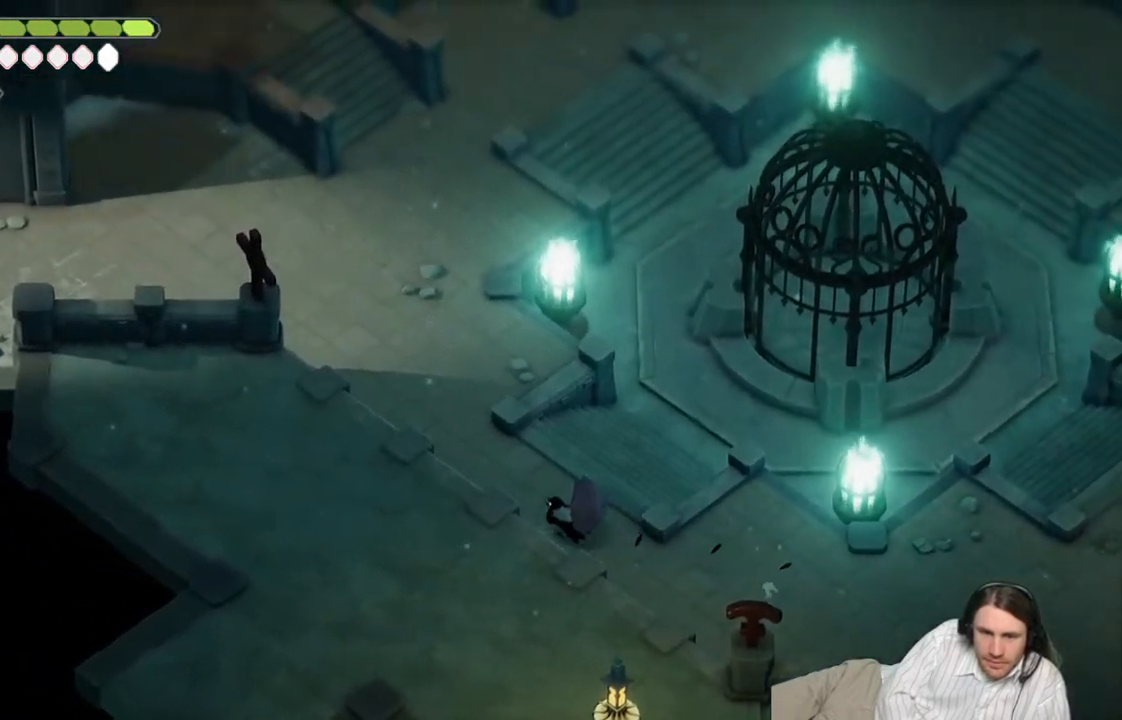
{"buttons": [], "left_stick": "up-left", "right_stick": "up-left", "events": [[150, "B", "down"], [350, "B", "up"]]}
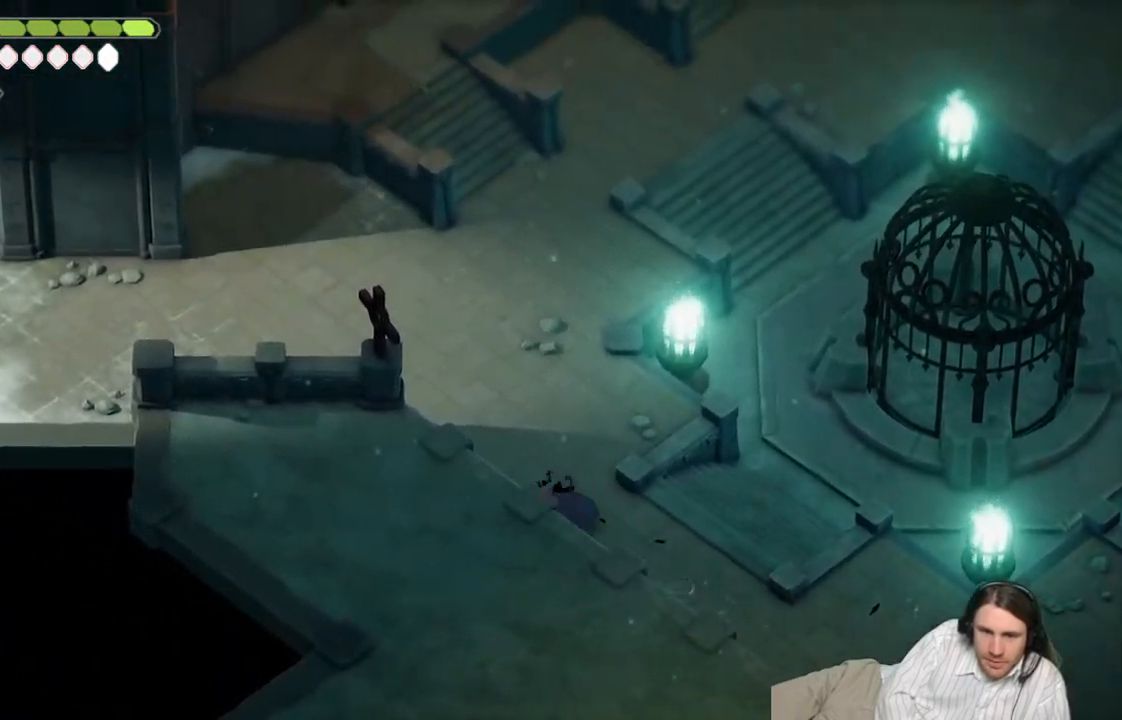
{"buttons": [], "left_stick": "up-left", "right_stick": "up-left", "events": []}
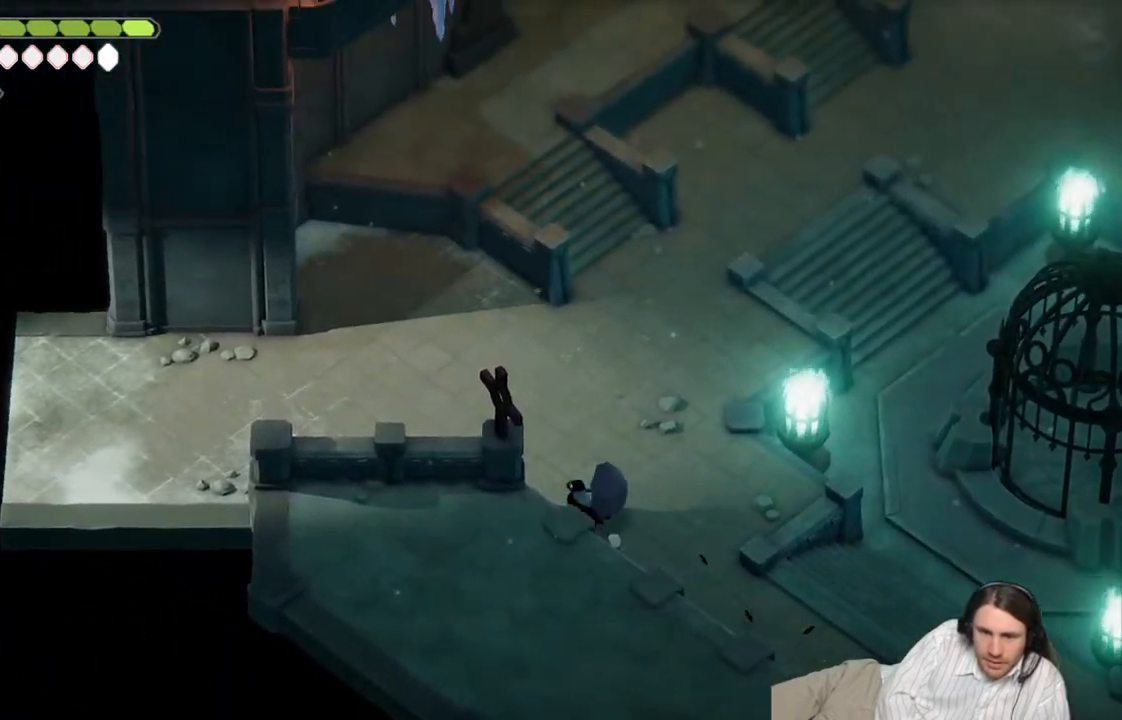
{"buttons": [], "left_stick": "left", "right_stick": "up-left", "events": [[267, "left_stick", "left"]]}
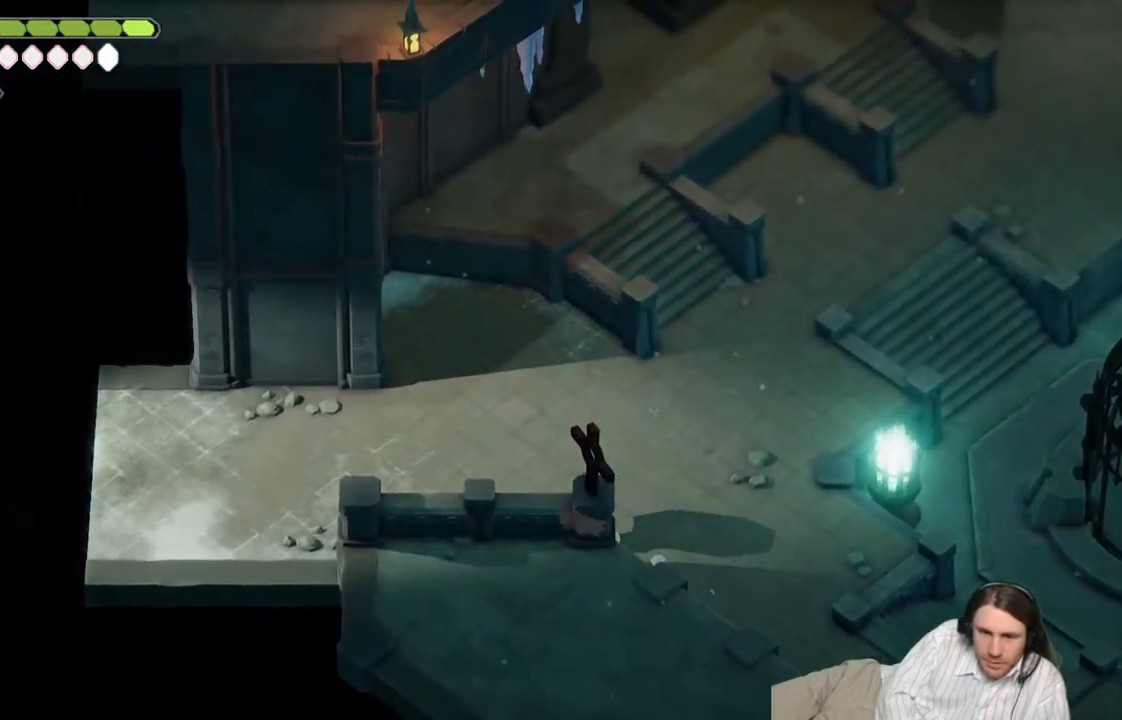
{"buttons": ["B"], "left_stick": "left", "right_stick": "up-left", "events": [[400, "B", "down"]]}
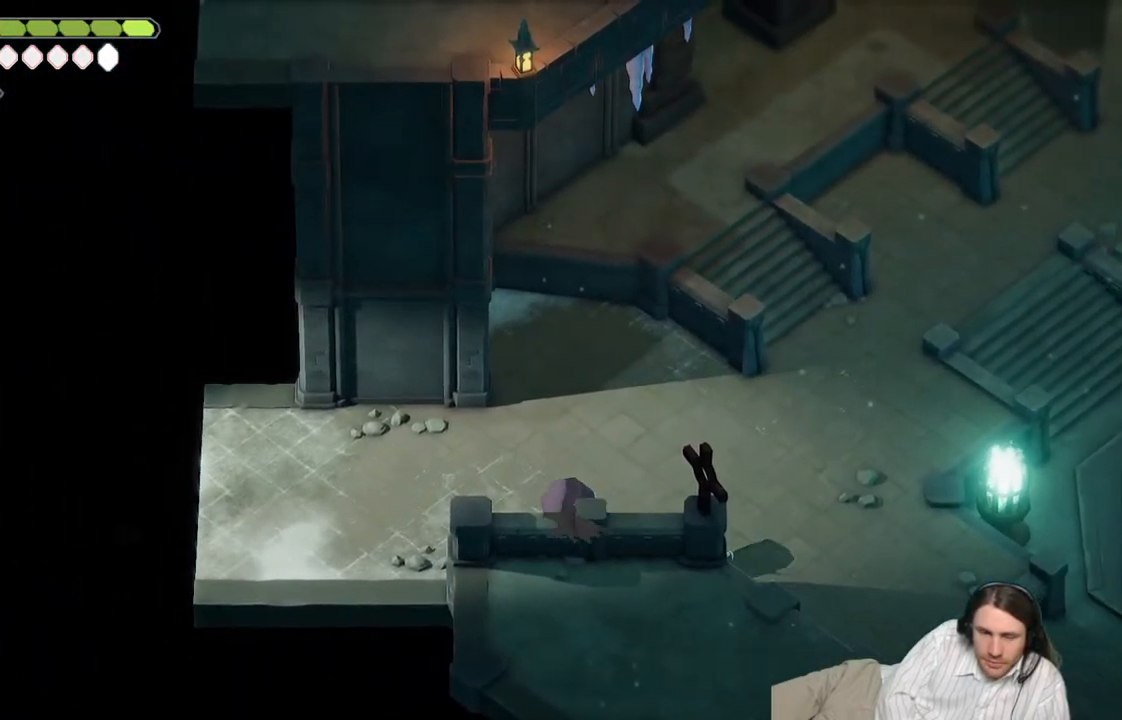
{"buttons": [], "left_stick": "left", "right_stick": "up-left", "events": [[67, "B", "up"]]}
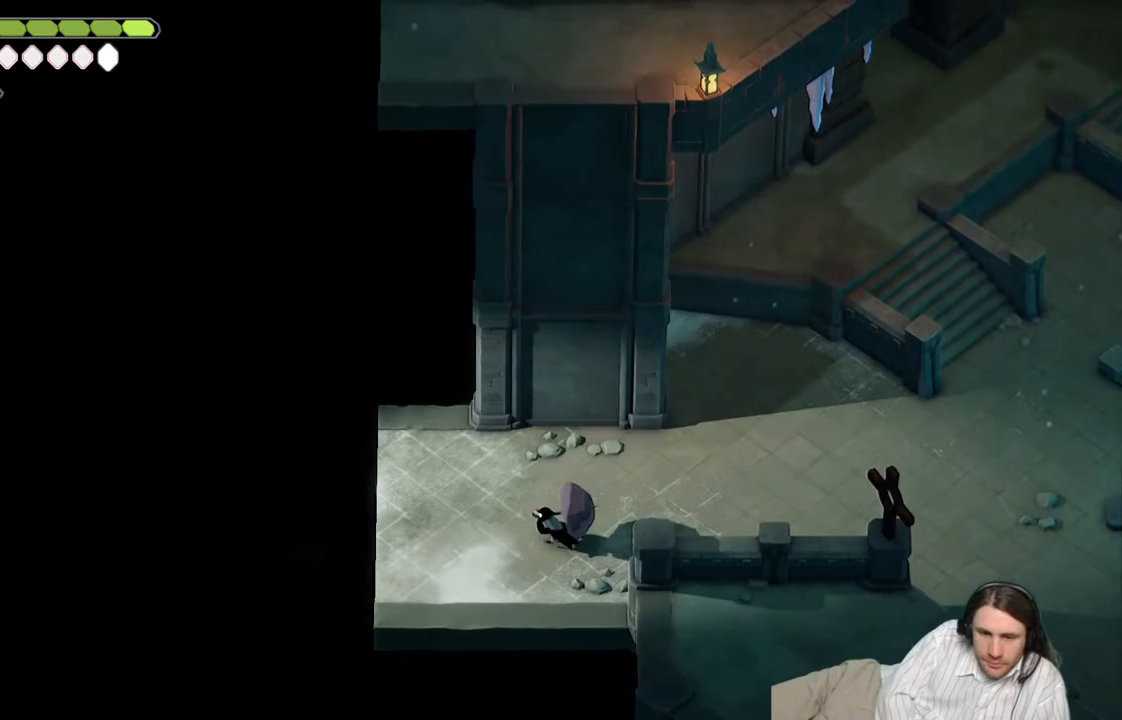
{"buttons": [], "left_stick": "left", "right_stick": "up-left", "events": [[200, "B", "down"], [367, "B", "up"]]}
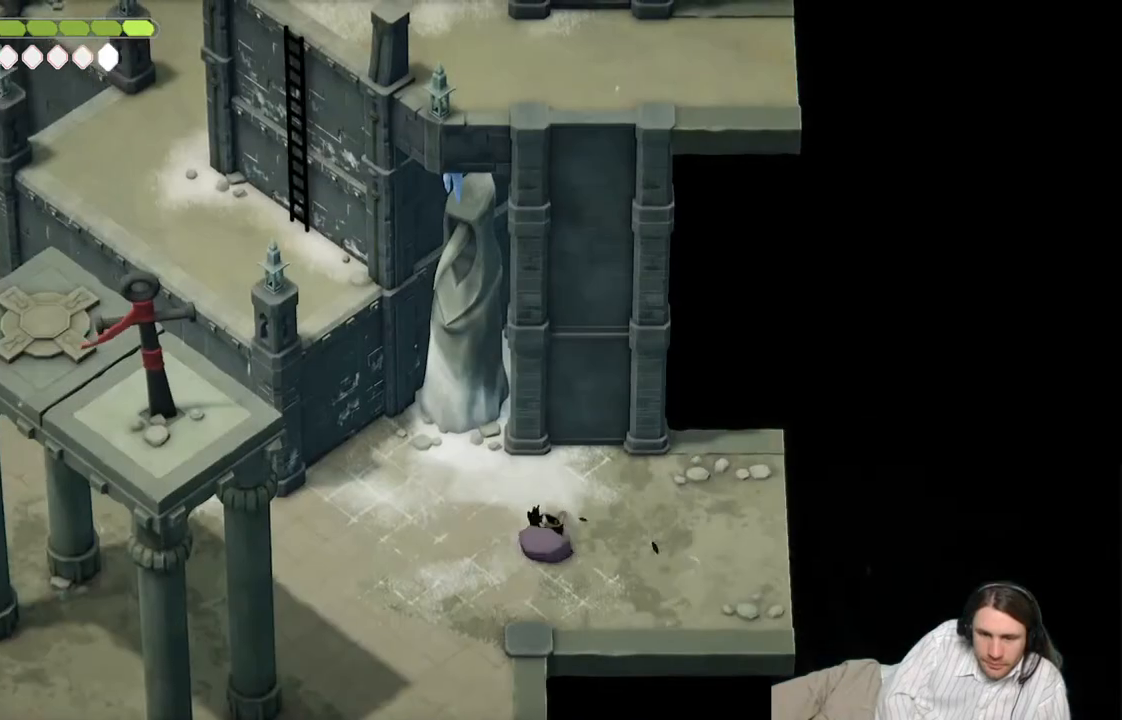
{"buttons": [], "left_stick": "left", "right_stick": "up-left", "events": [[117, "left_stick", "center"], [300, "left_stick", "left"]]}
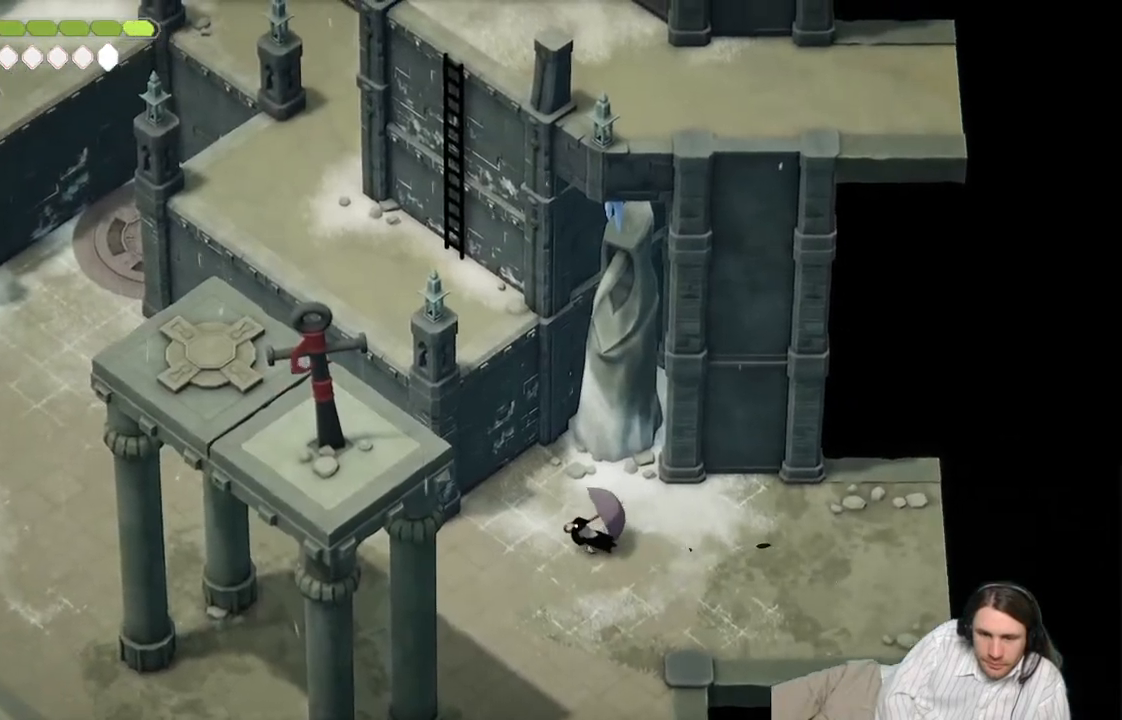
{"buttons": [], "left_stick": "left", "right_stick": "up-left", "events": []}
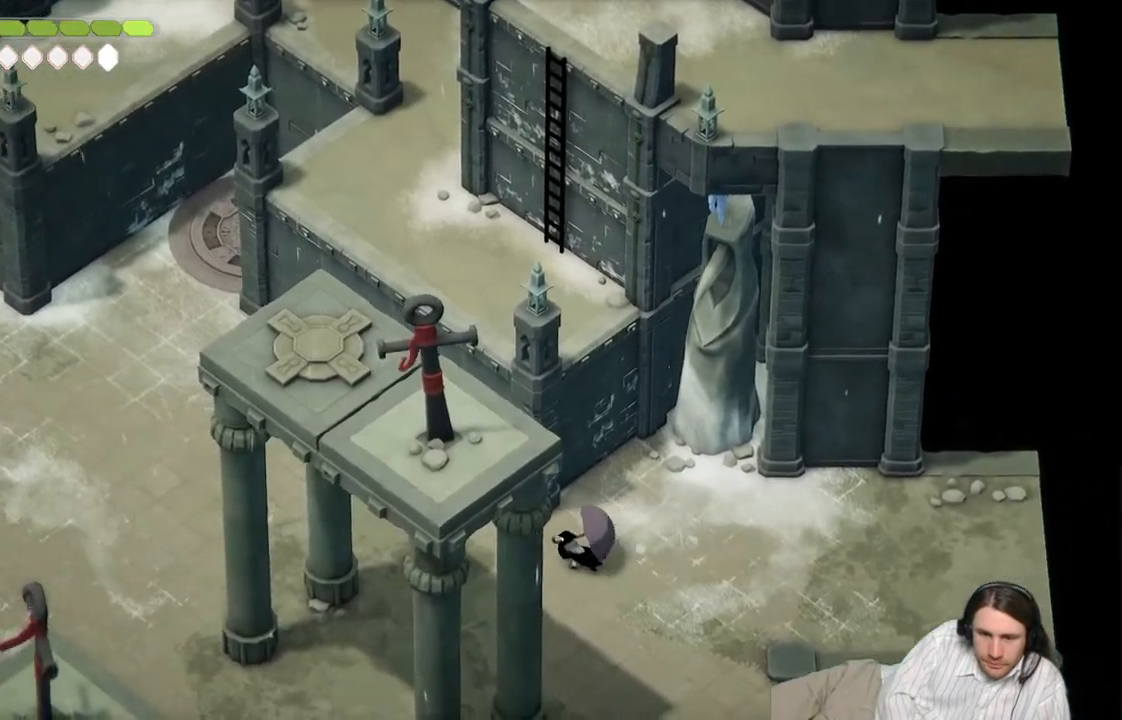
{"buttons": [], "left_stick": "left", "right_stick": "up-left", "events": [[117, "B", "down"], [283, "B", "up"]]}
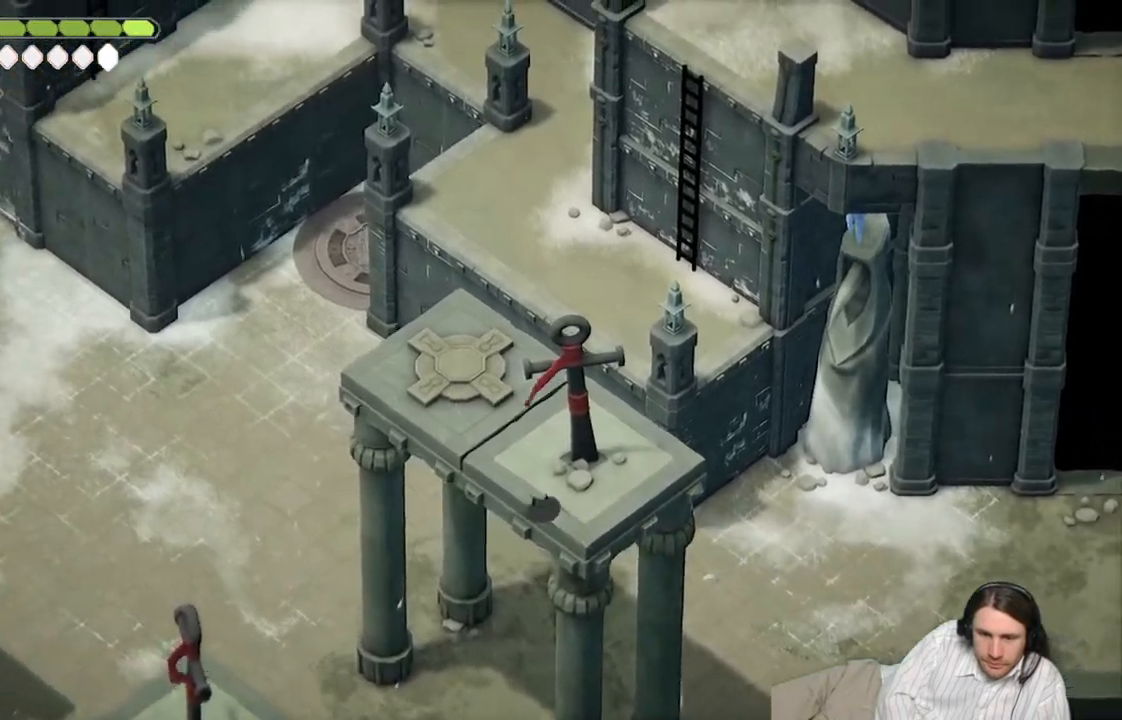
{"buttons": [], "left_stick": "left", "right_stick": "up-left", "events": []}
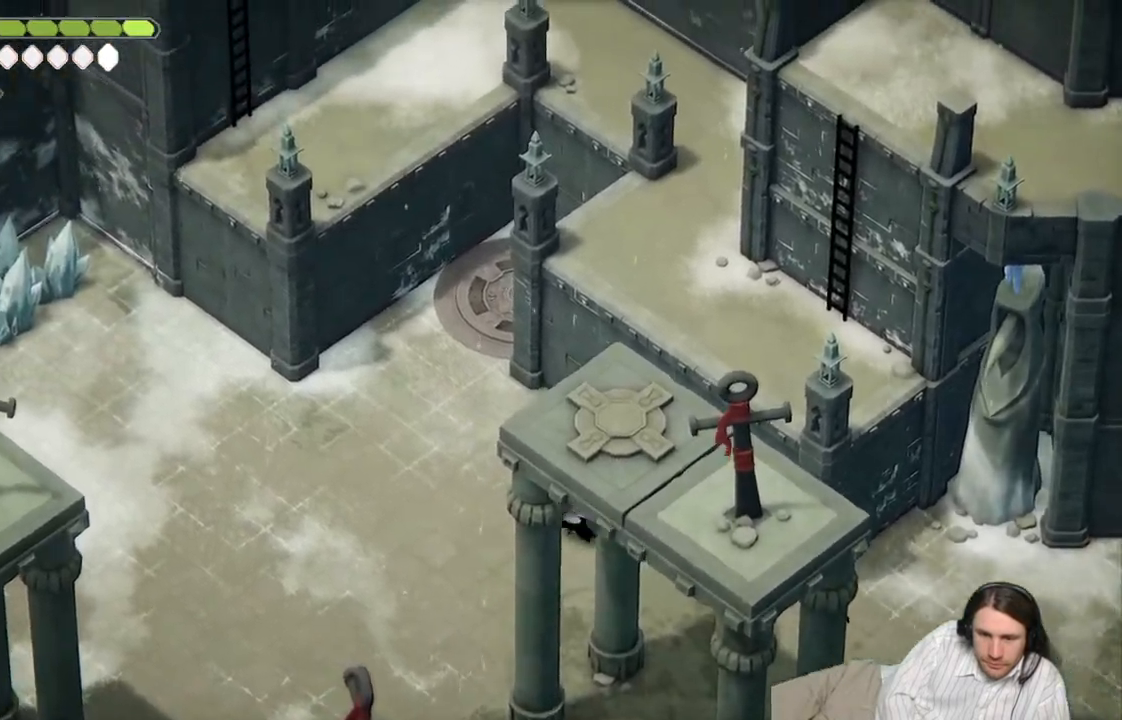
{"buttons": ["B"], "left_stick": "left", "right_stick": "up-left", "events": [[300, "B", "down"]]}
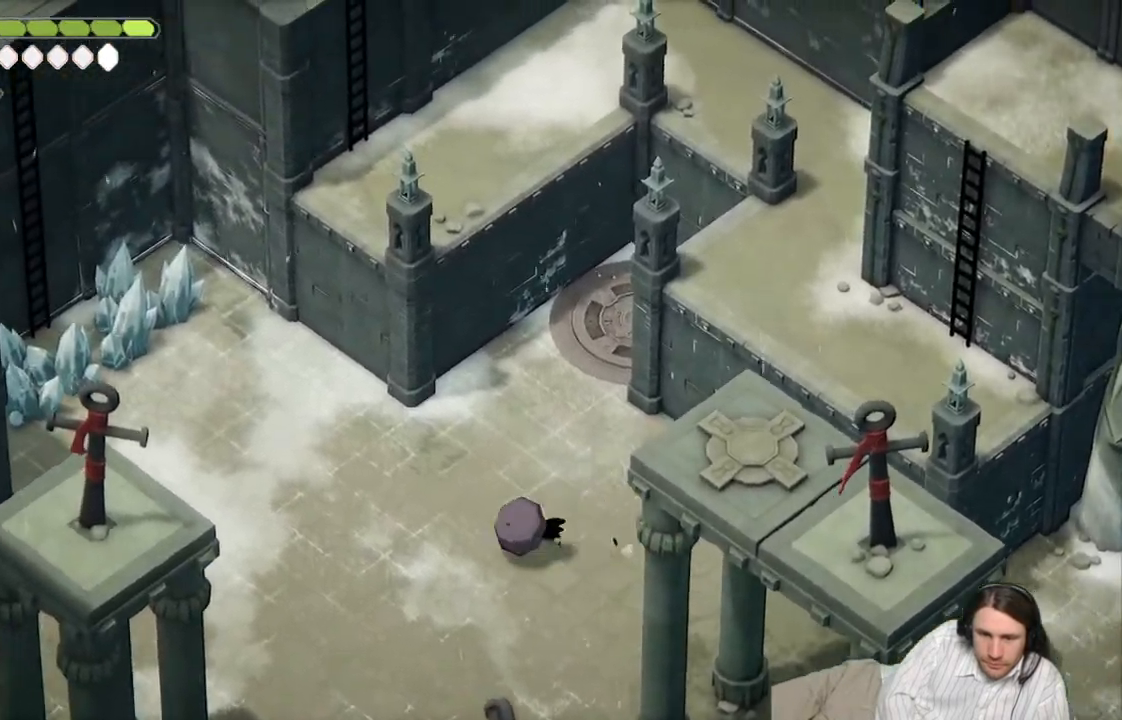
{"buttons": [], "left_stick": "left", "right_stick": "up-left", "events": [[50, "B", "up"]]}
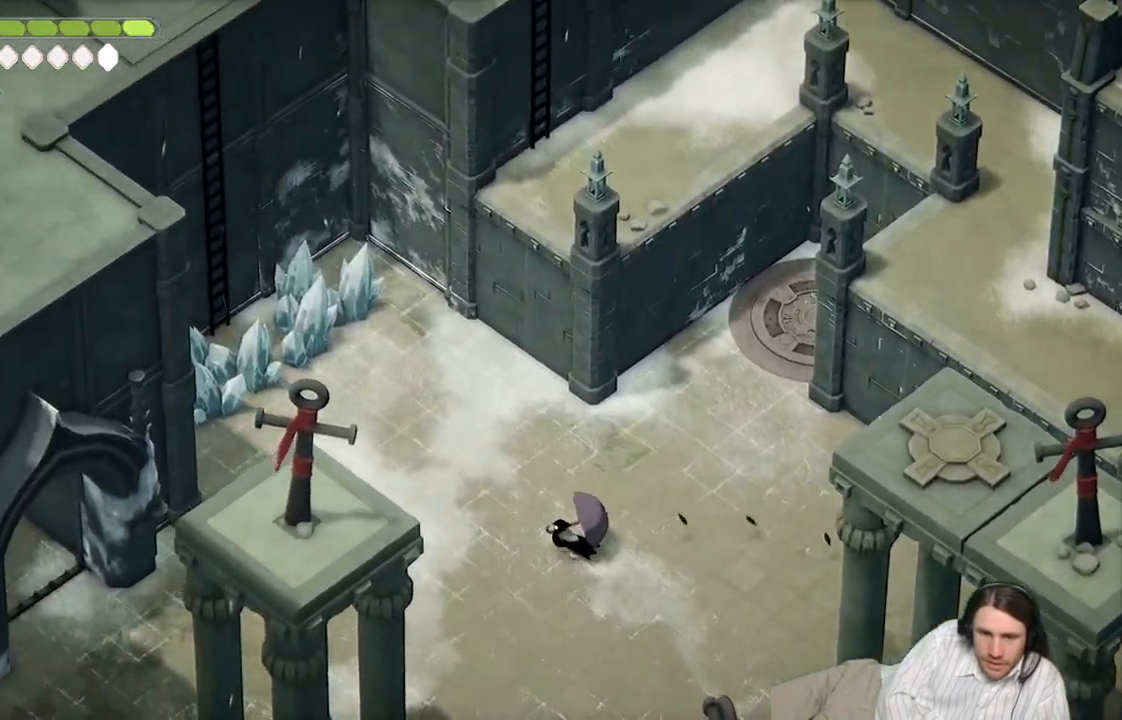
{"buttons": [], "left_stick": "left", "right_stick": "up-left", "events": []}
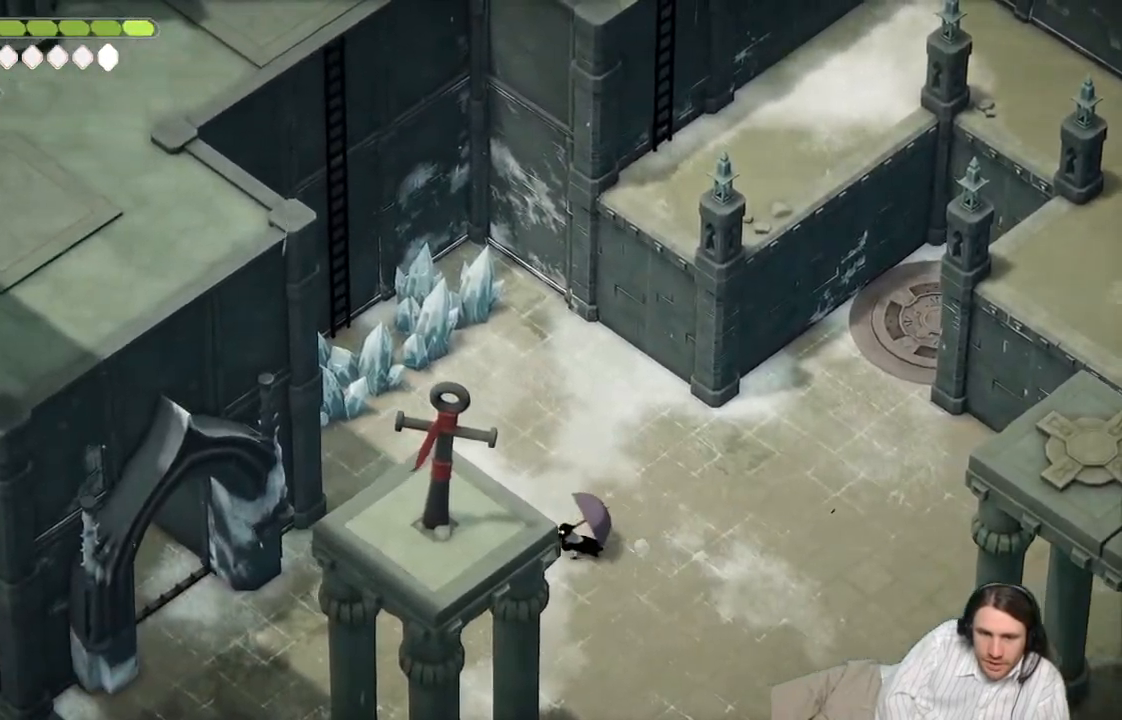
{"buttons": [], "left_stick": "left", "right_stick": "up-left", "events": []}